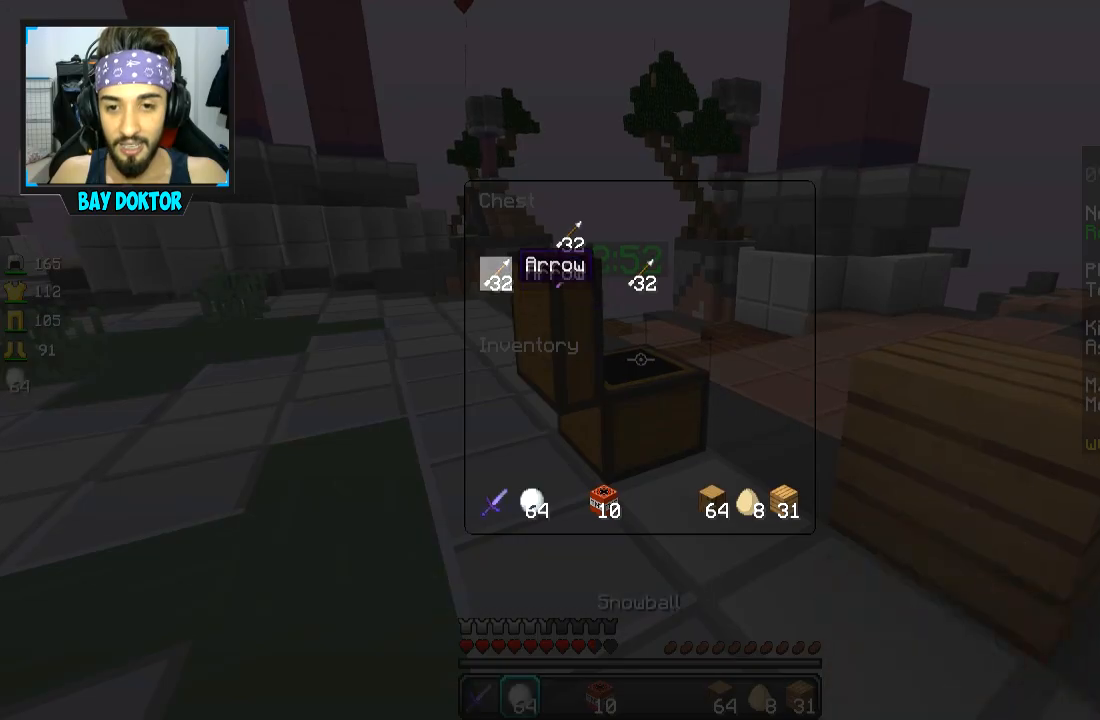
Gameplay with keyboard and mouse; each line is a JSON object with the keys and mouse buttons held at the frame after it. "events" lists presses ("down") and releases ("up") of "a", "d", "s", "space", "w", "mouse_left" and "mouse_right" between this image and that frame as [ms after this image, input, new state], when the widget could be followed in between. "mouse_left", "mouse_right" = the "left", "right" buttons of the "mouse" list. No other keys are recorded. Fast repeated clicks can show as one long hold. Mouse movement is not recorded.
{"keys": ["a", "w"], "mouse": [], "events": [[200, "w", "down"], [251, "a", "down"]]}
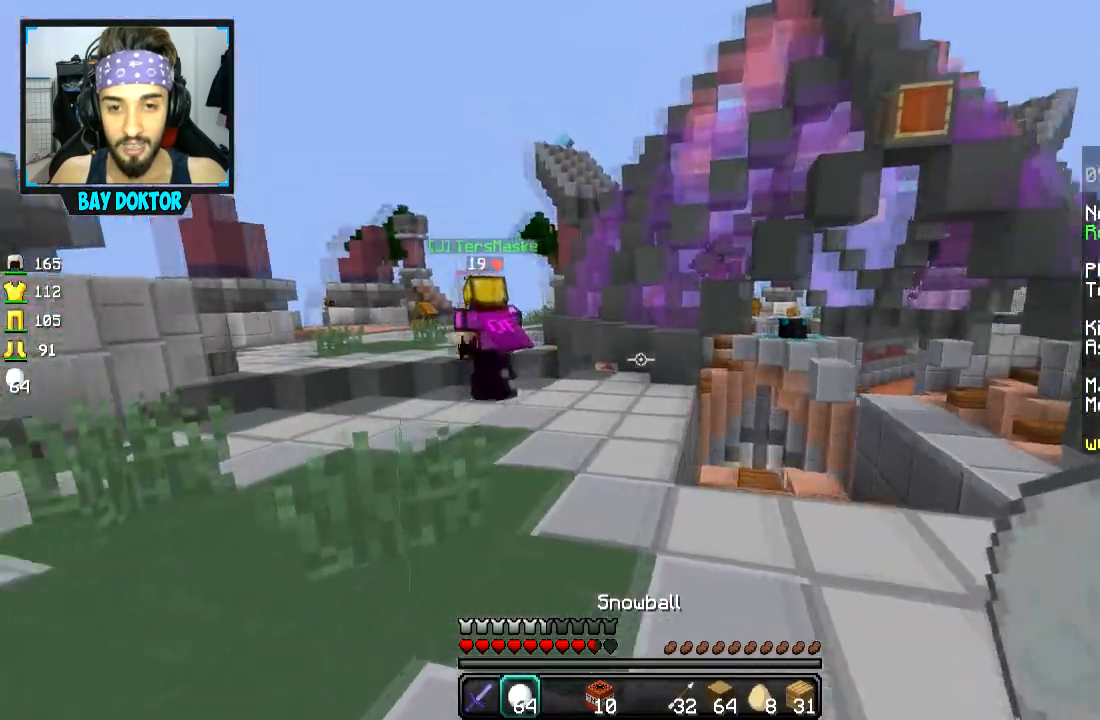
{"keys": ["w"], "mouse": [], "events": [[217, "a", "up"], [217, "space", "down"], [317, "space", "up"]]}
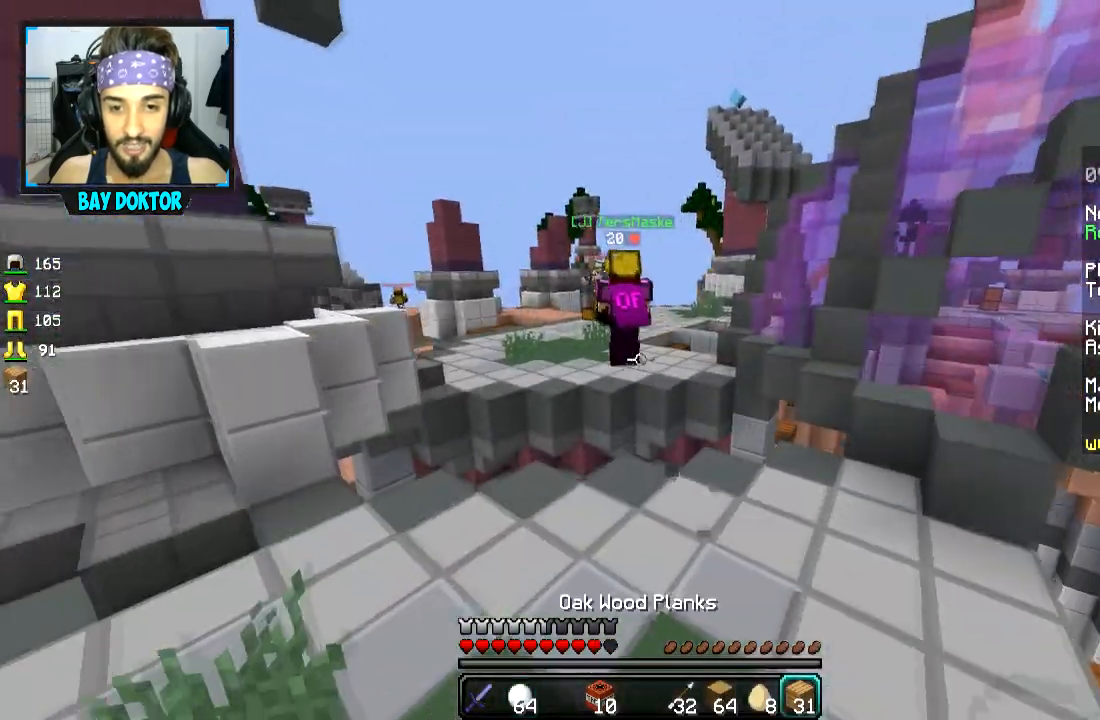
{"keys": ["d", "w"], "mouse": [], "events": [[267, "d", "down"]]}
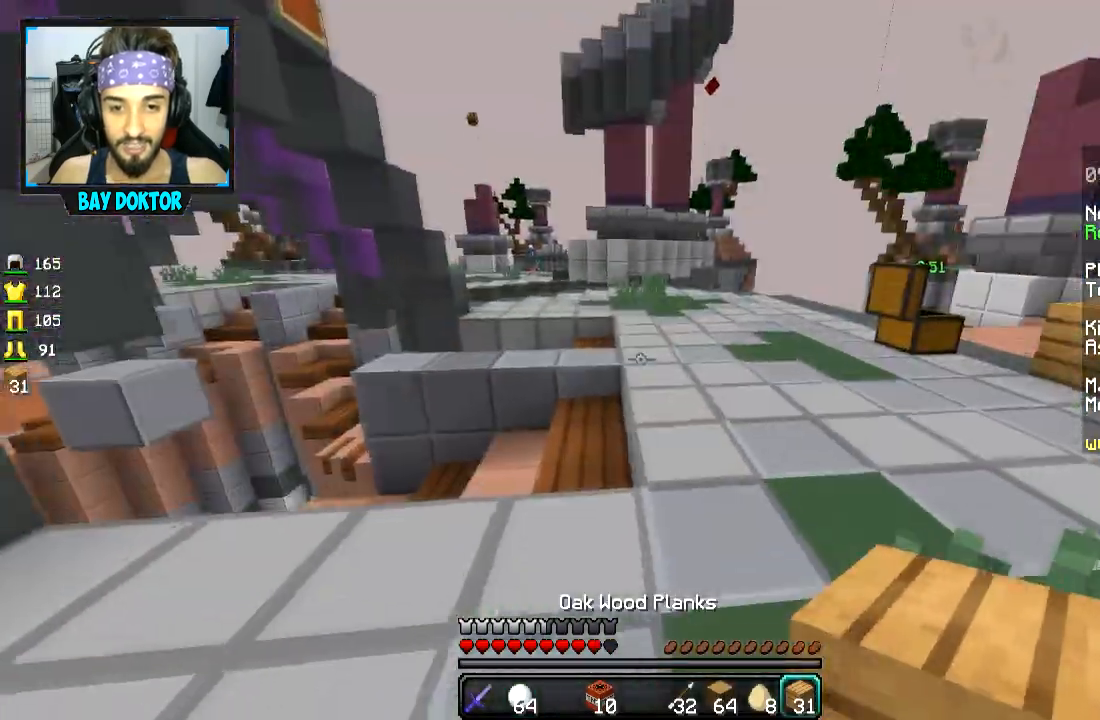
{"keys": ["d", "w"], "mouse": [], "events": [[267, "d", "up"], [267, "space", "down"], [317, "d", "down"], [367, "space", "up"]]}
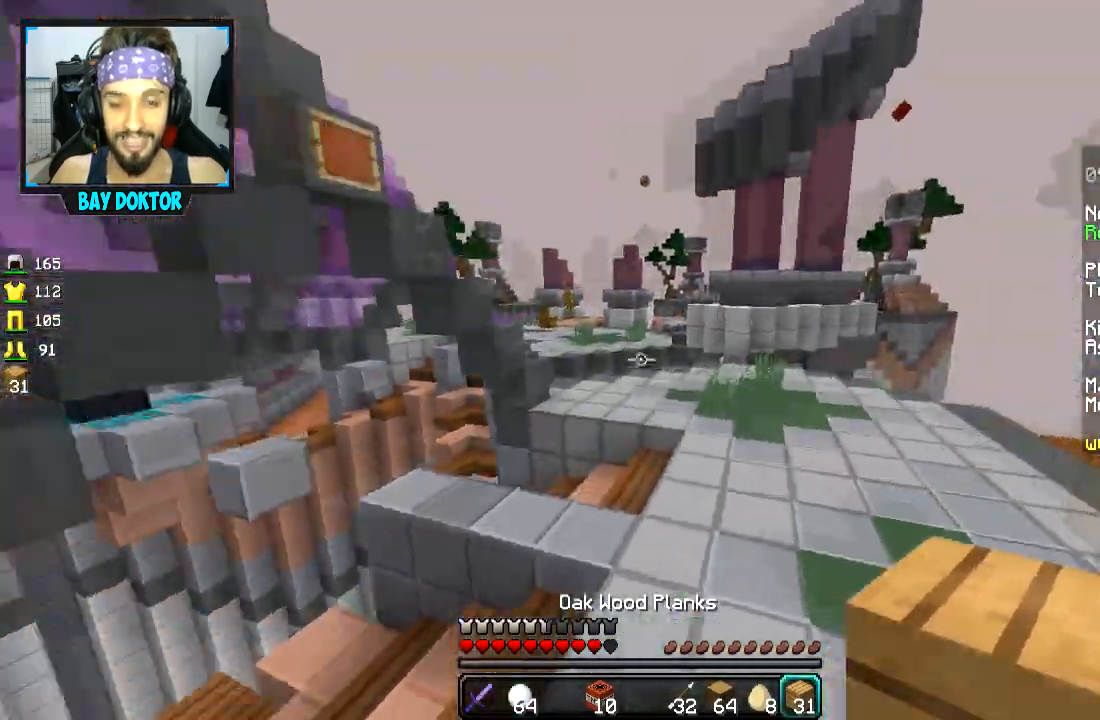
{"keys": ["space", "w"], "mouse": [], "events": [[16, "d", "up"], [66, "space", "down"]]}
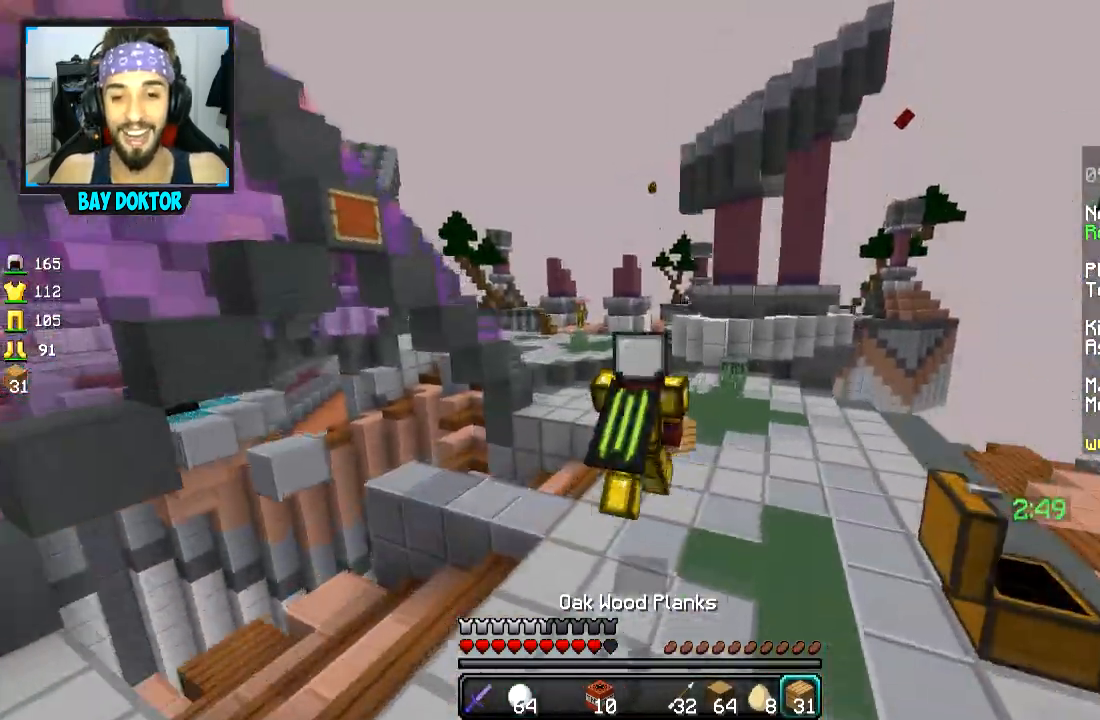
{"keys": ["space", "w"], "mouse": ["left"], "events": [[317, "mouse_left", "down"]]}
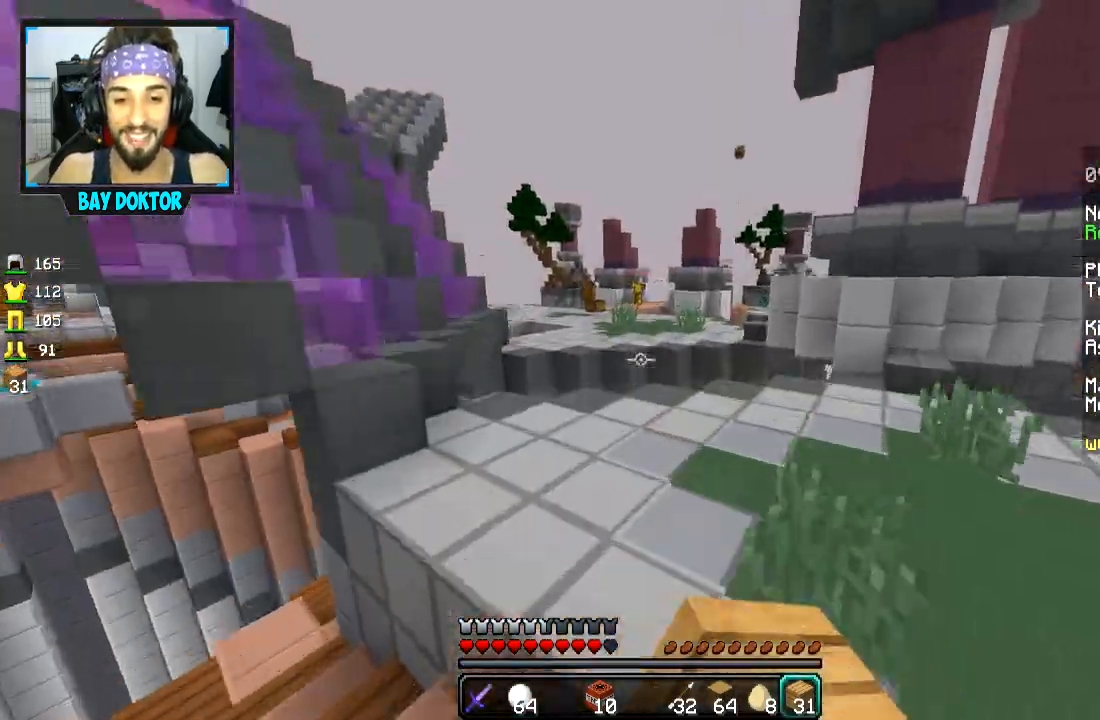
{"keys": ["a", "w"], "mouse": [], "events": [[16, "mouse_left", "up"], [133, "mouse_left", "down"], [133, "space", "up"], [233, "mouse_left", "up"], [467, "a", "down"]]}
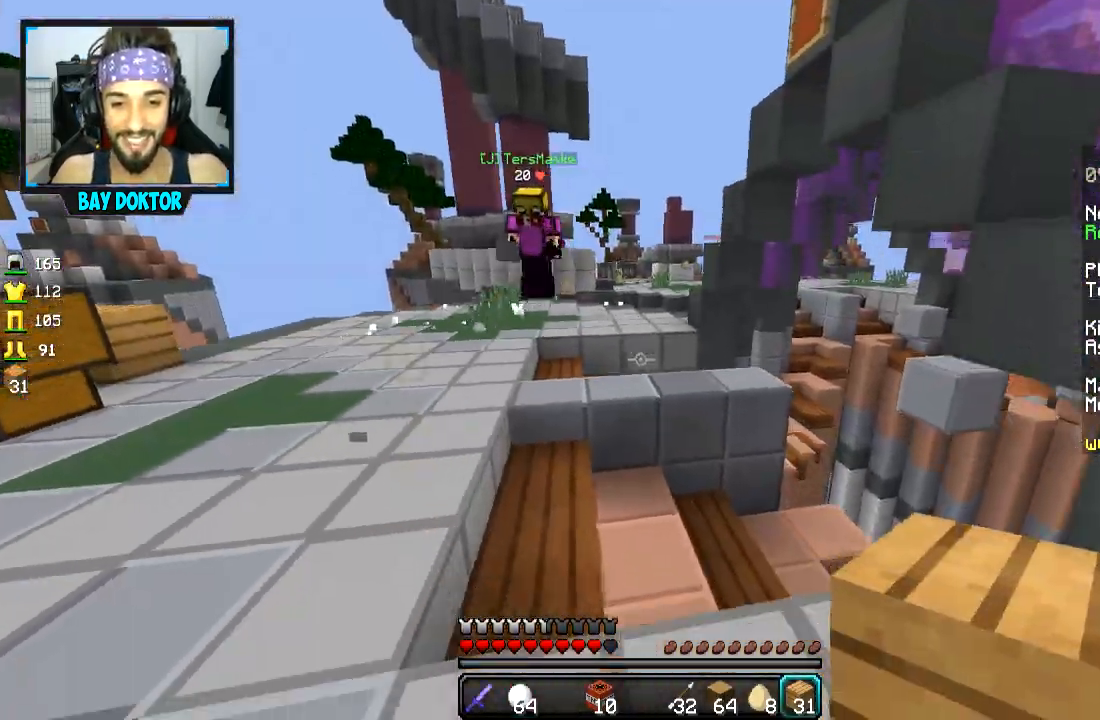
{"keys": ["a", "s"], "mouse": ["right"], "events": [[67, "w", "up"], [184, "mouse_right", "down"], [234, "mouse_right", "up"], [284, "s", "down"], [334, "mouse_right", "down"], [384, "mouse_right", "up"], [434, "mouse_right", "down"]]}
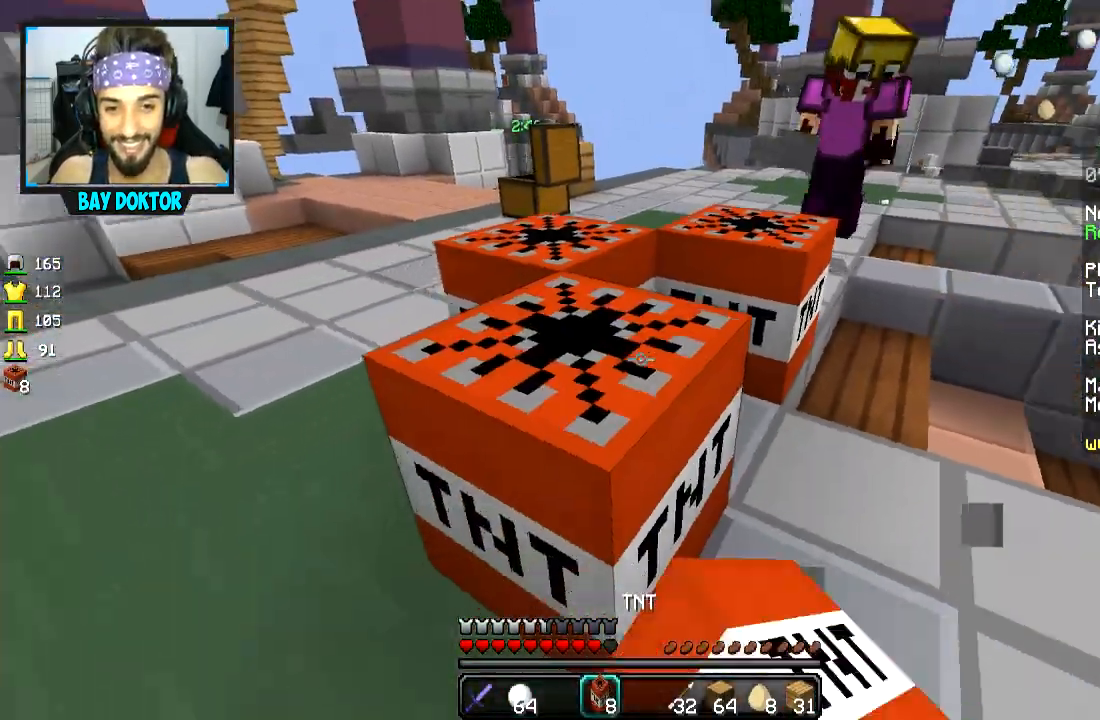
{"keys": ["a", "w"], "mouse": [], "events": [[33, "mouse_right", "up"], [83, "mouse_right", "down"], [133, "mouse_right", "up"], [233, "s", "up"], [333, "w", "down"], [383, "space", "down"], [483, "space", "up"]]}
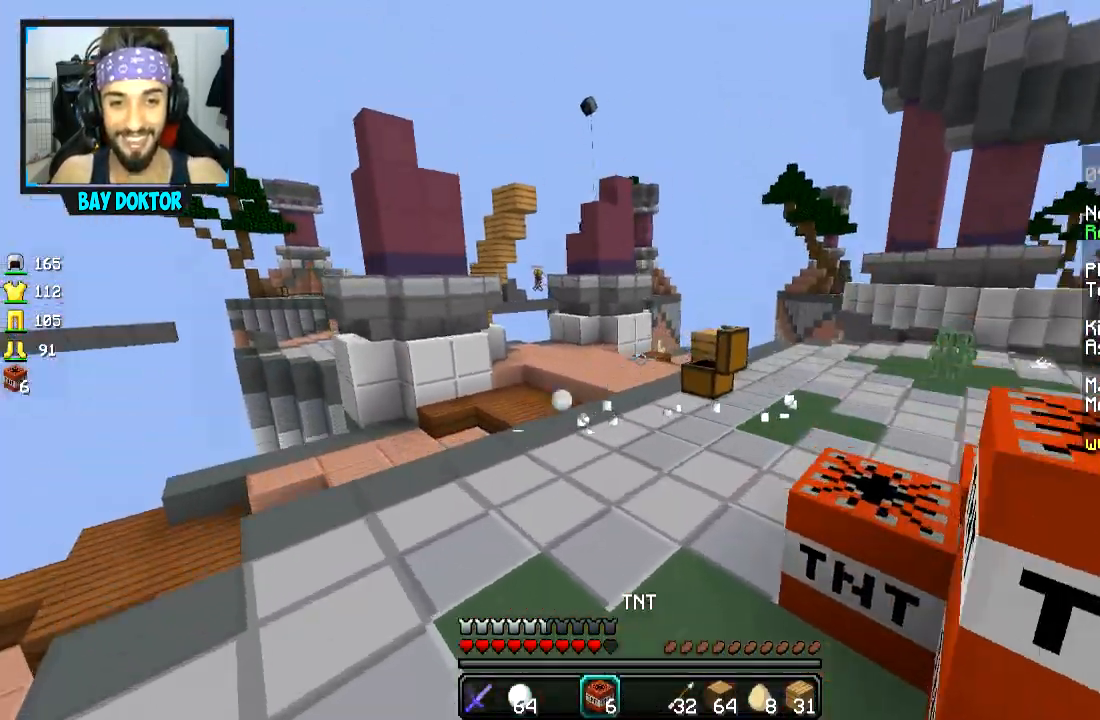
{"keys": ["a", "space", "w"], "mouse": [], "events": [[484, "space", "down"]]}
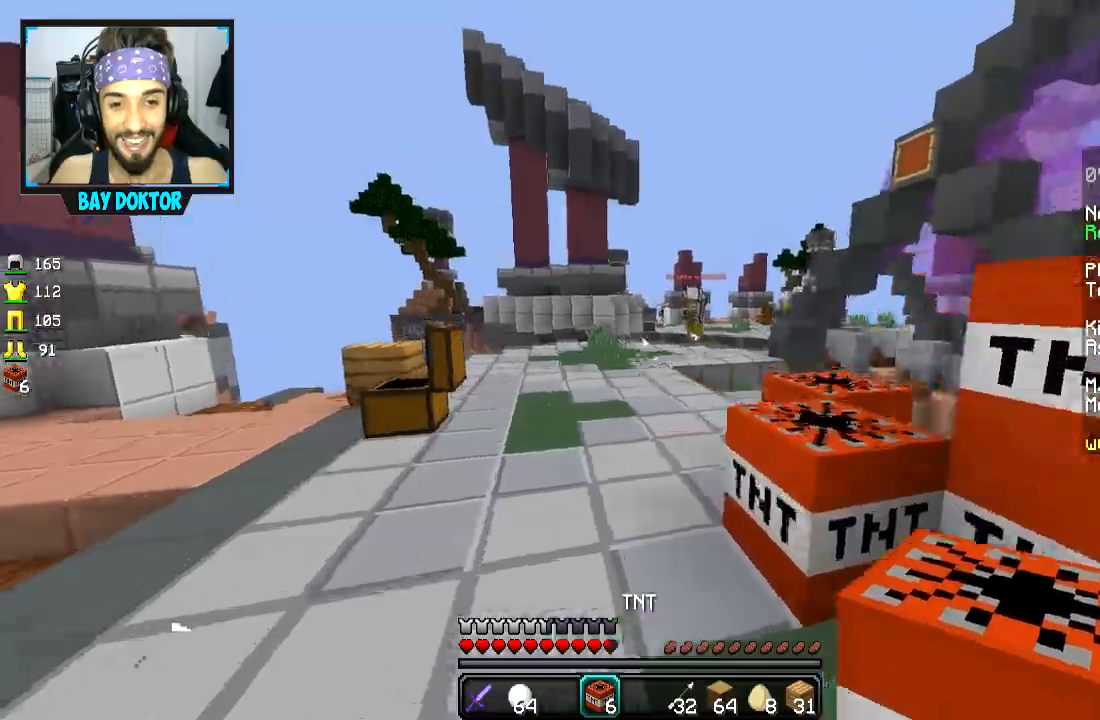
{"keys": ["space", "w"], "mouse": [], "events": [[133, "a", "up"], [133, "space", "up"], [283, "mouse_right", "down"], [333, "mouse_right", "up"], [433, "mouse_right", "down"], [483, "mouse_right", "up"], [483, "space", "down"]]}
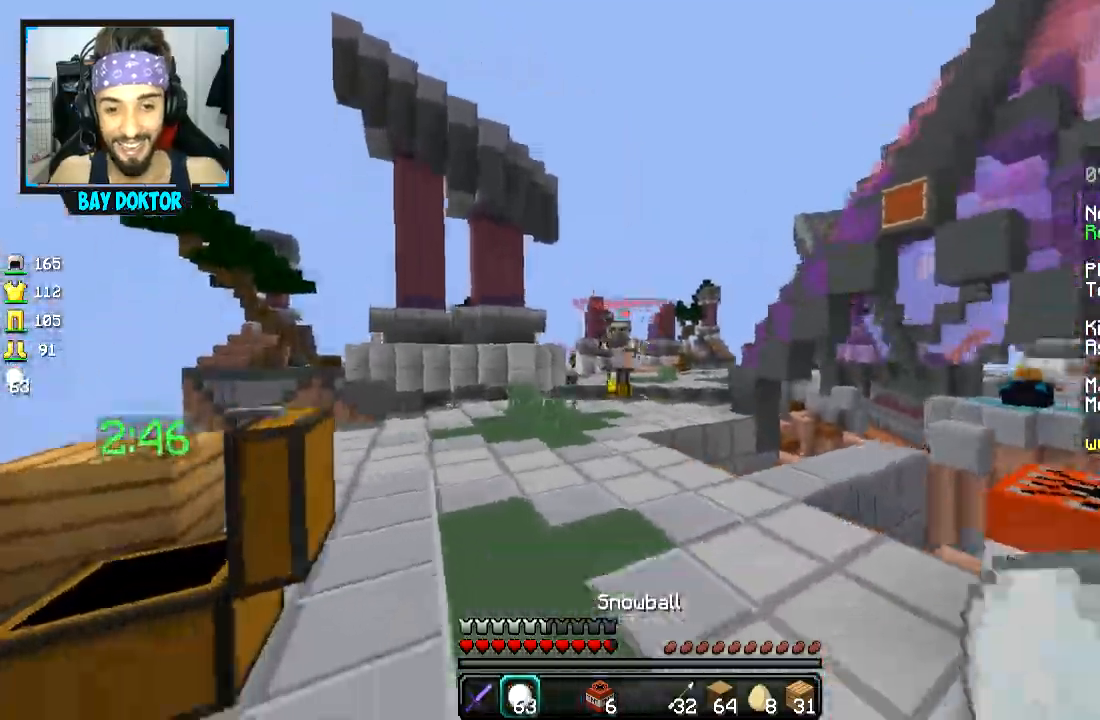
{"keys": ["d", "w"], "mouse": [], "events": [[33, "mouse_right", "down"], [84, "mouse_right", "up"], [134, "mouse_left", "down"], [134, "space", "up"], [184, "d", "down"], [184, "mouse_left", "up"], [234, "mouse_left", "down"], [284, "mouse_left", "up"], [334, "mouse_left", "down"], [384, "mouse_left", "up"], [417, "mouse_left", "down"], [484, "mouse_left", "up"]]}
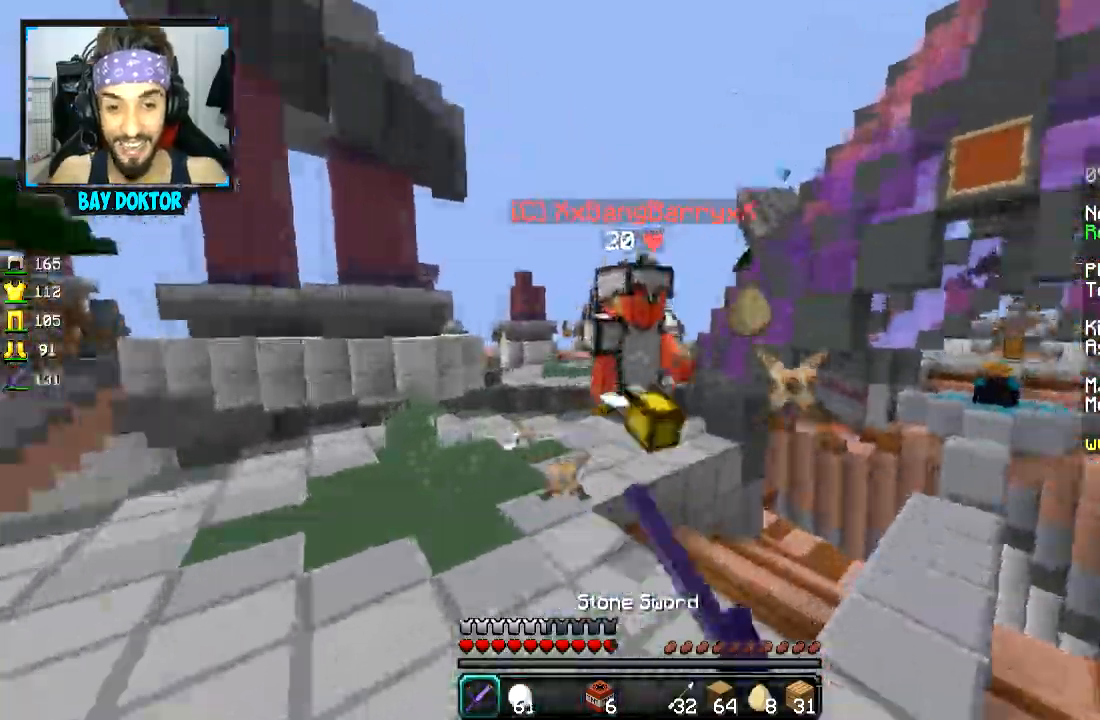
{"keys": ["a"], "mouse": ["left"], "events": [[16, "mouse_left", "down"], [216, "mouse_left", "up"], [216, "w", "up"], [250, "mouse_left", "down"], [317, "mouse_left", "up"], [317, "w", "down"], [350, "mouse_left", "down"], [367, "a", "down"], [367, "w", "up"], [417, "mouse_left", "up"], [450, "mouse_left", "down"], [467, "d", "up"]]}
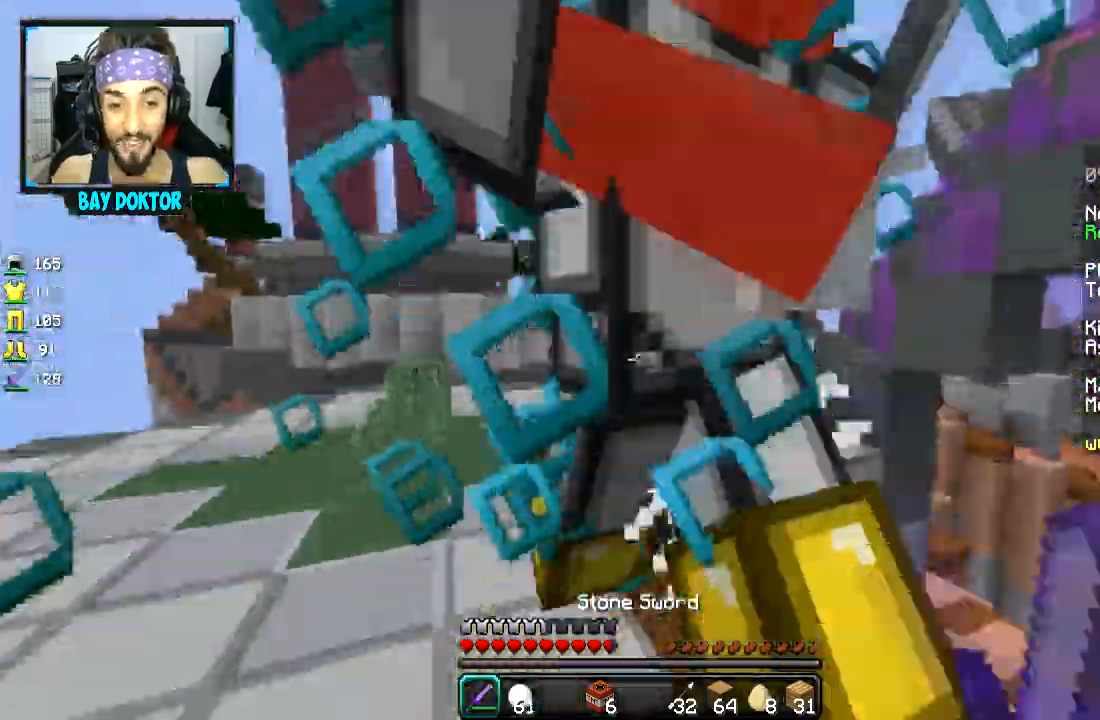
{"keys": ["d", "w"], "mouse": ["left"], "events": [[67, "mouse_left", "up"], [100, "mouse_left", "down"], [167, "mouse_left", "up"], [217, "mouse_left", "down"], [217, "w", "down"], [267, "mouse_left", "up"], [300, "mouse_left", "down"], [317, "a", "up"], [317, "d", "down"], [367, "mouse_left", "up"], [400, "mouse_left", "down"]]}
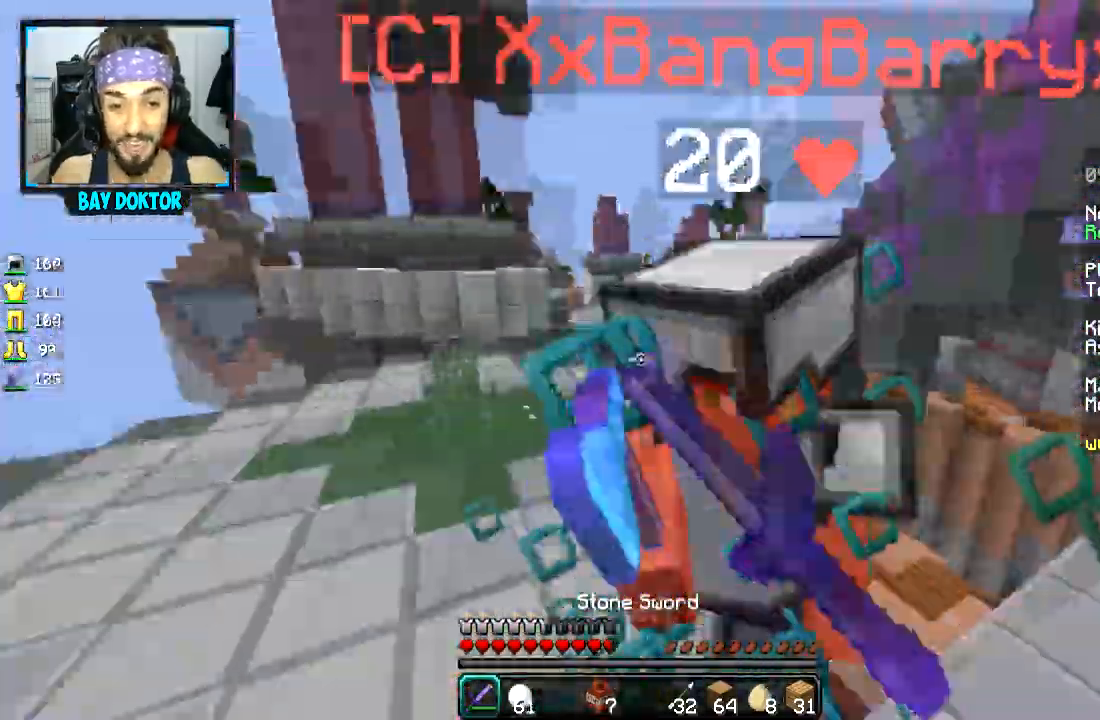
{"keys": ["d", "w"], "mouse": ["left"], "events": [[16, "mouse_left", "up"], [50, "mouse_left", "down"], [66, "d", "up"], [116, "a", "down"], [116, "mouse_left", "up"], [150, "mouse_left", "down"], [216, "mouse_left", "up"], [250, "d", "down"], [250, "mouse_left", "down"], [317, "a", "up"], [317, "mouse_left", "up"], [350, "mouse_left", "down"], [417, "mouse_left", "up"], [450, "mouse_left", "down"]]}
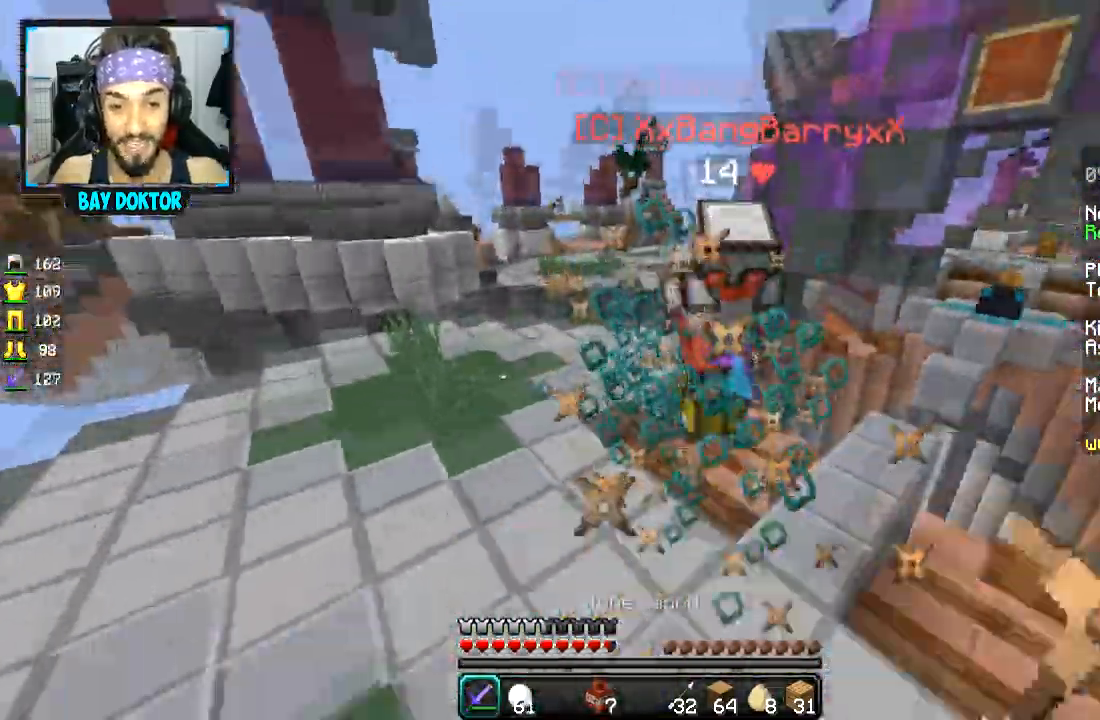
{"keys": ["w"], "mouse": [], "events": [[17, "d", "up"], [67, "mouse_left", "up"], [100, "mouse_left", "down"], [167, "mouse_left", "up"], [200, "mouse_left", "down"], [267, "mouse_left", "up"], [300, "mouse_right", "down"], [417, "mouse_right", "up"]]}
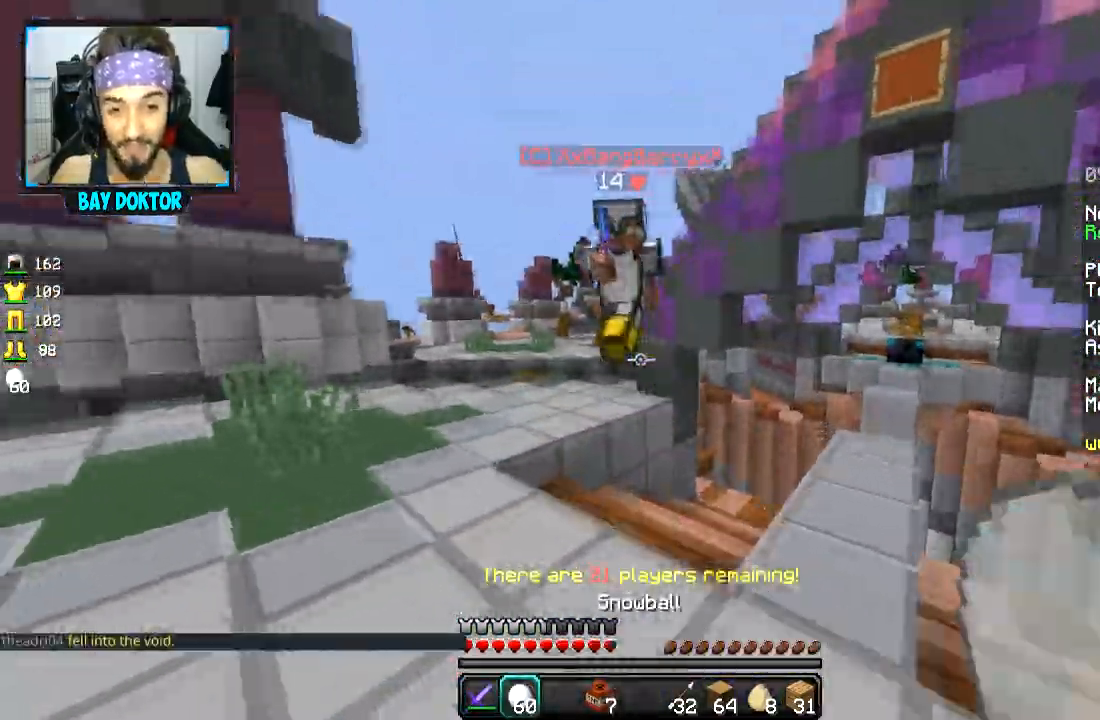
{"keys": ["w"], "mouse": ["left"], "events": [[66, "mouse_left", "down"], [166, "mouse_left", "up"], [200, "mouse_left", "down"], [267, "mouse_left", "up"], [300, "mouse_left", "down"], [367, "mouse_left", "up"], [400, "mouse_left", "down"]]}
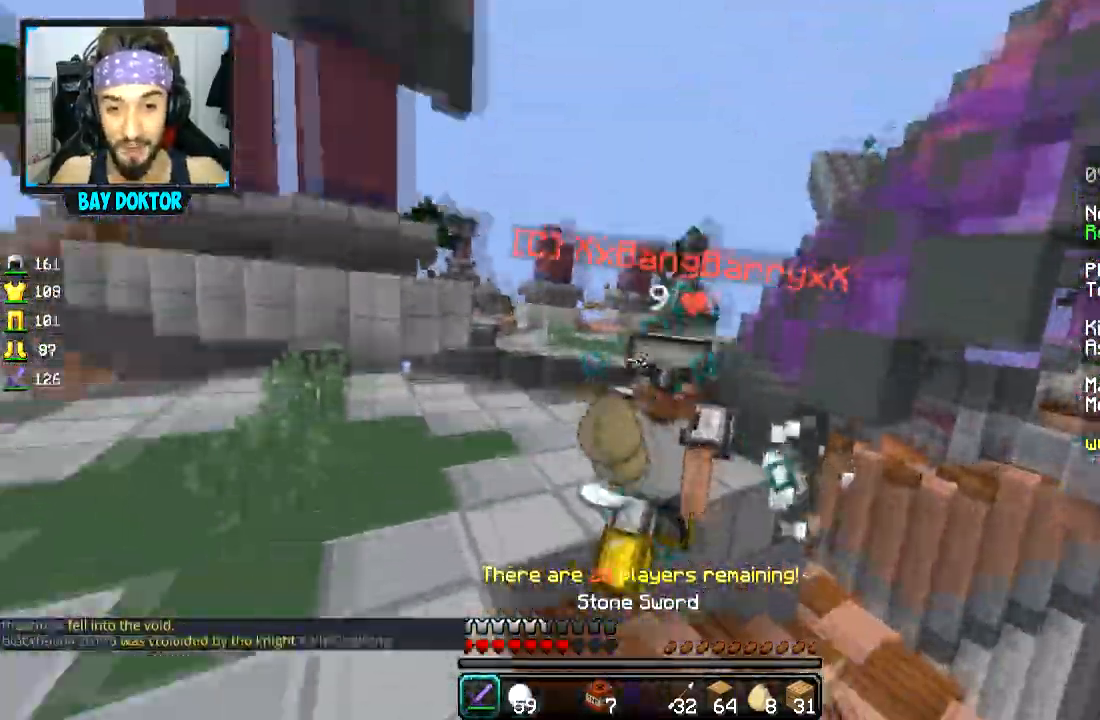
{"keys": ["w"], "mouse": ["left"], "events": [[17, "mouse_left", "up"], [50, "mouse_left", "down"], [117, "mouse_left", "up"], [150, "mouse_left", "down"], [217, "mouse_left", "up"], [250, "mouse_left", "down"], [317, "mouse_left", "up"], [350, "mouse_left", "down"]]}
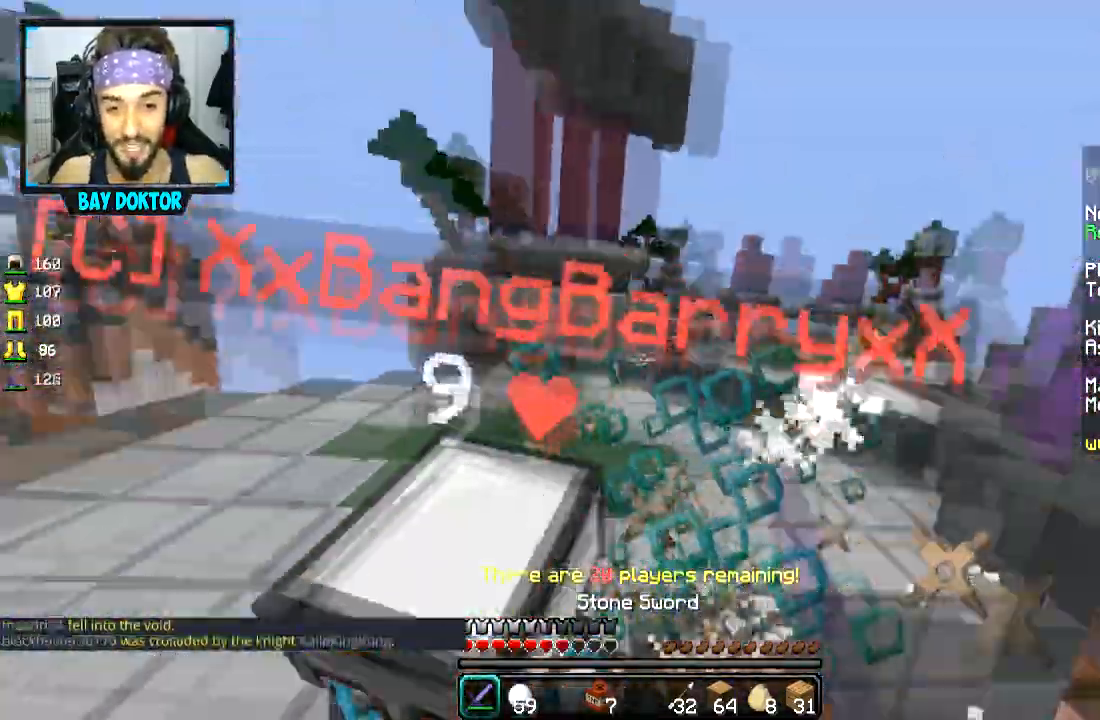
{"keys": ["w"], "mouse": ["left"], "events": [[66, "mouse_left", "up"], [100, "mouse_left", "down"], [166, "mouse_left", "up"], [200, "a", "down"], [200, "mouse_left", "down"], [267, "mouse_left", "up"], [300, "mouse_left", "down"], [367, "mouse_left", "up"], [400, "mouse_left", "down"], [467, "a", "up"], [467, "mouse_left", "up"], [500, "mouse_left", "down"]]}
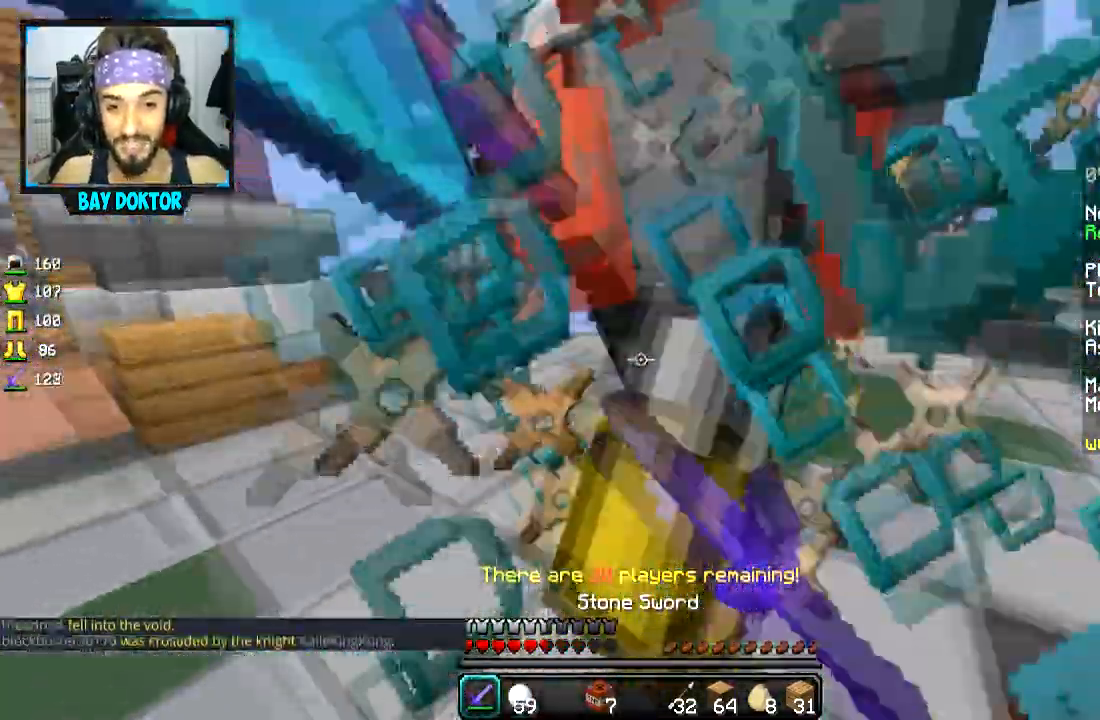
{"keys": ["w"], "mouse": [], "events": [[67, "mouse_left", "up"], [100, "mouse_left", "down"], [150, "a", "down"], [217, "mouse_left", "up"], [250, "mouse_left", "down"], [317, "a", "up"], [317, "mouse_left", "up"], [350, "d", "down"], [350, "mouse_left", "down"], [417, "d", "up"], [467, "mouse_left", "up"]]}
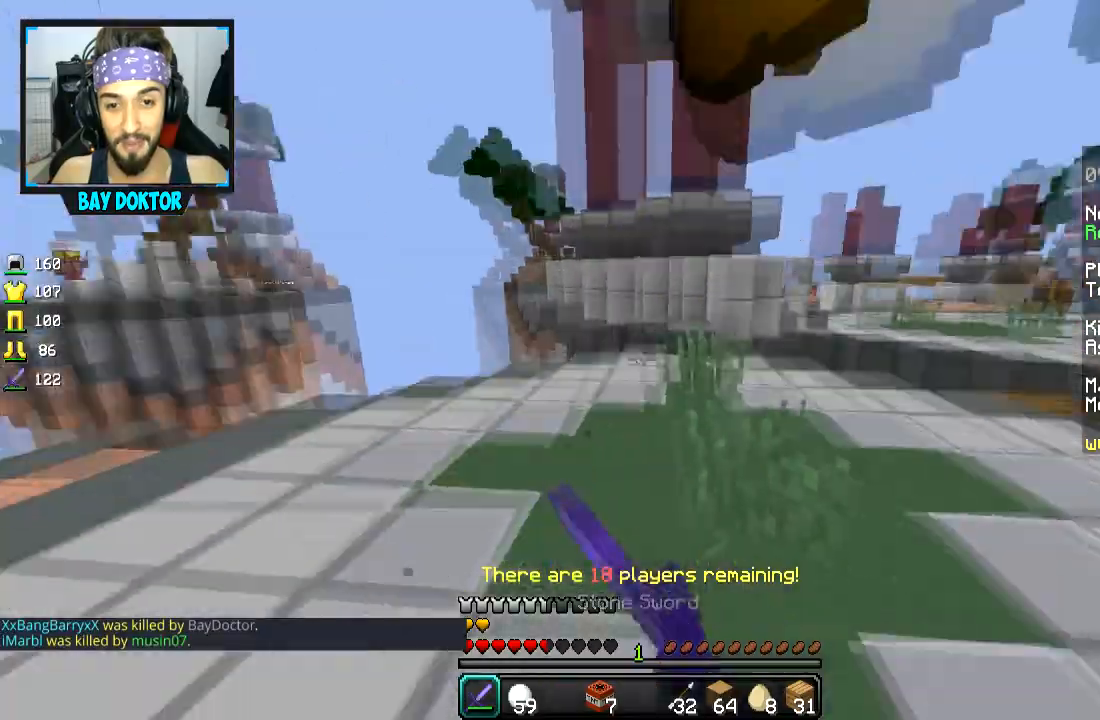
{"keys": ["d", "w"], "mouse": [], "events": [[50, "a", "down"], [200, "d", "down"], [267, "a", "up"]]}
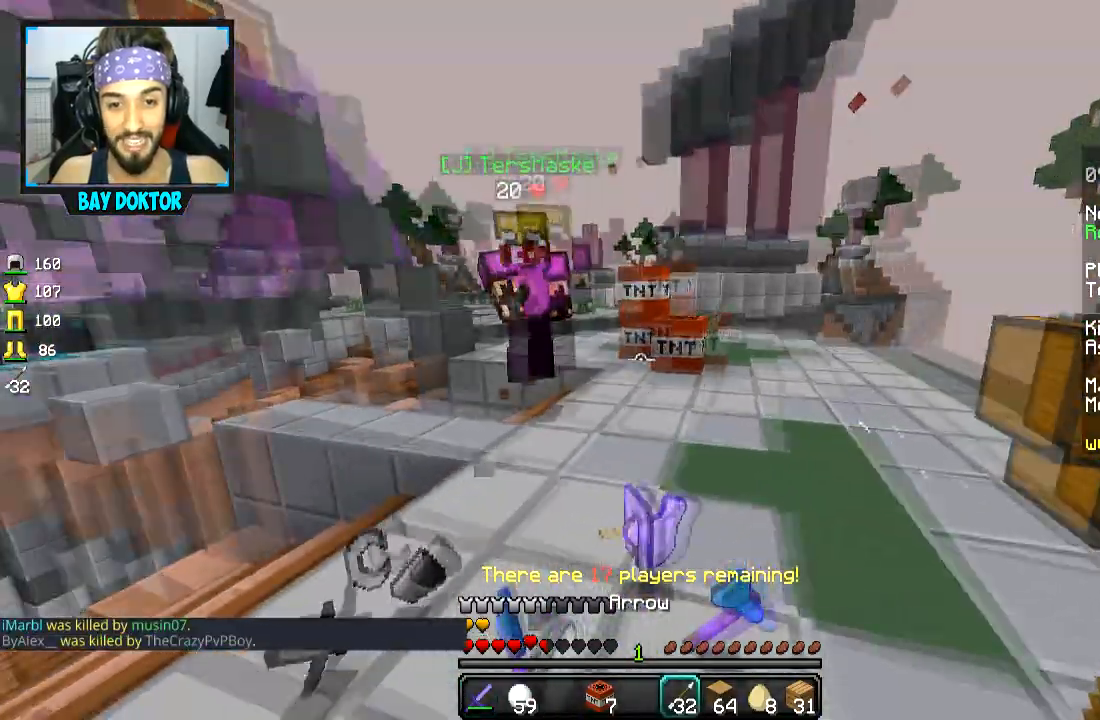
{"keys": ["space", "w"], "mouse": [], "events": [[17, "a", "down"], [33, "d", "up"], [234, "a", "up"], [317, "a", "down"], [367, "space", "down"], [384, "a", "up"]]}
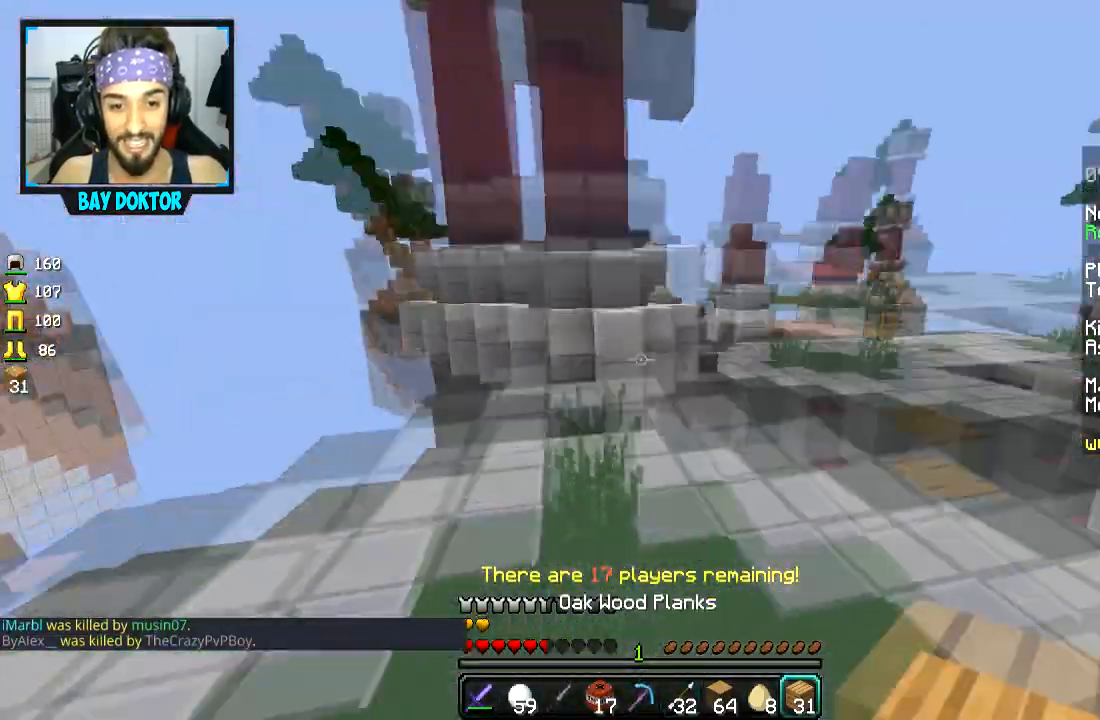
{"keys": ["a", "space", "w"], "mouse": [], "events": [[16, "space", "up"], [66, "mouse_right", "down"], [183, "mouse_right", "up"], [216, "space", "down"], [417, "a", "down"]]}